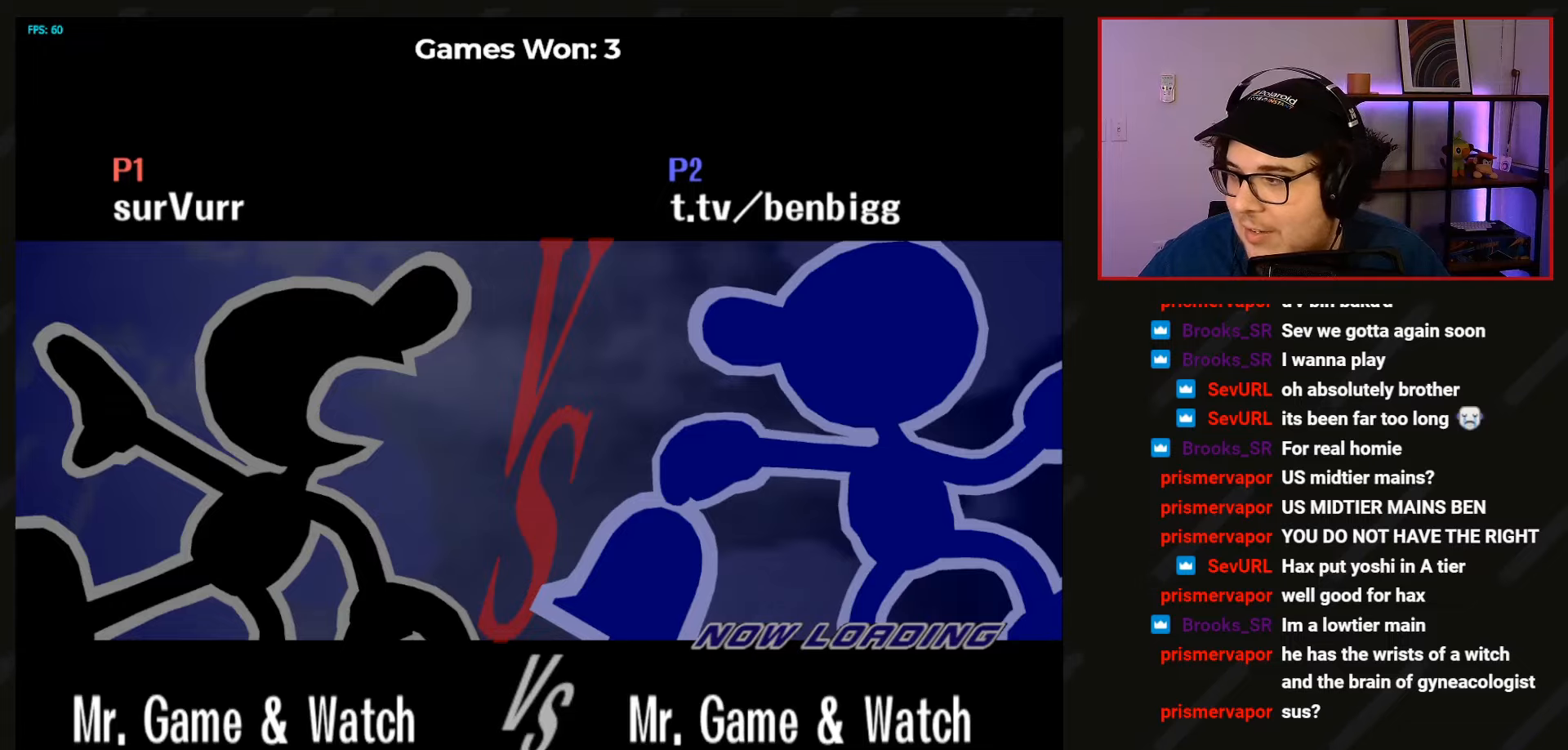
Gameplay with a controller (Nintendo layout); each line is a JSON object with the inputs held at the frame after it. "events" lists button and stick changes between this image and that frame as [ms after this image, input, new state], when the widget could be followed in between. Not read: L3 R3 right_stick.
{"buttons": [], "left_stick": "center", "events": []}
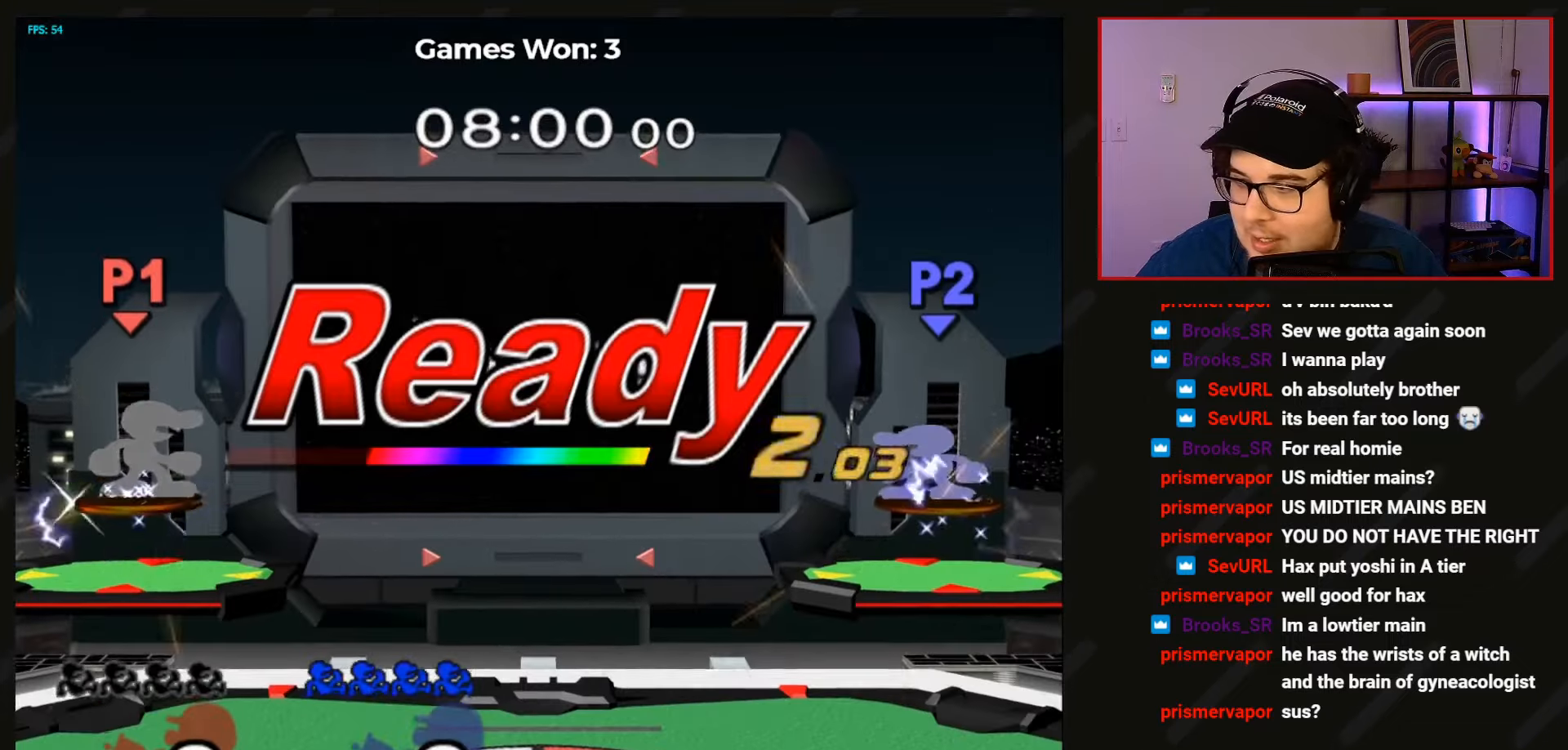
{"buttons": [], "left_stick": "center", "events": []}
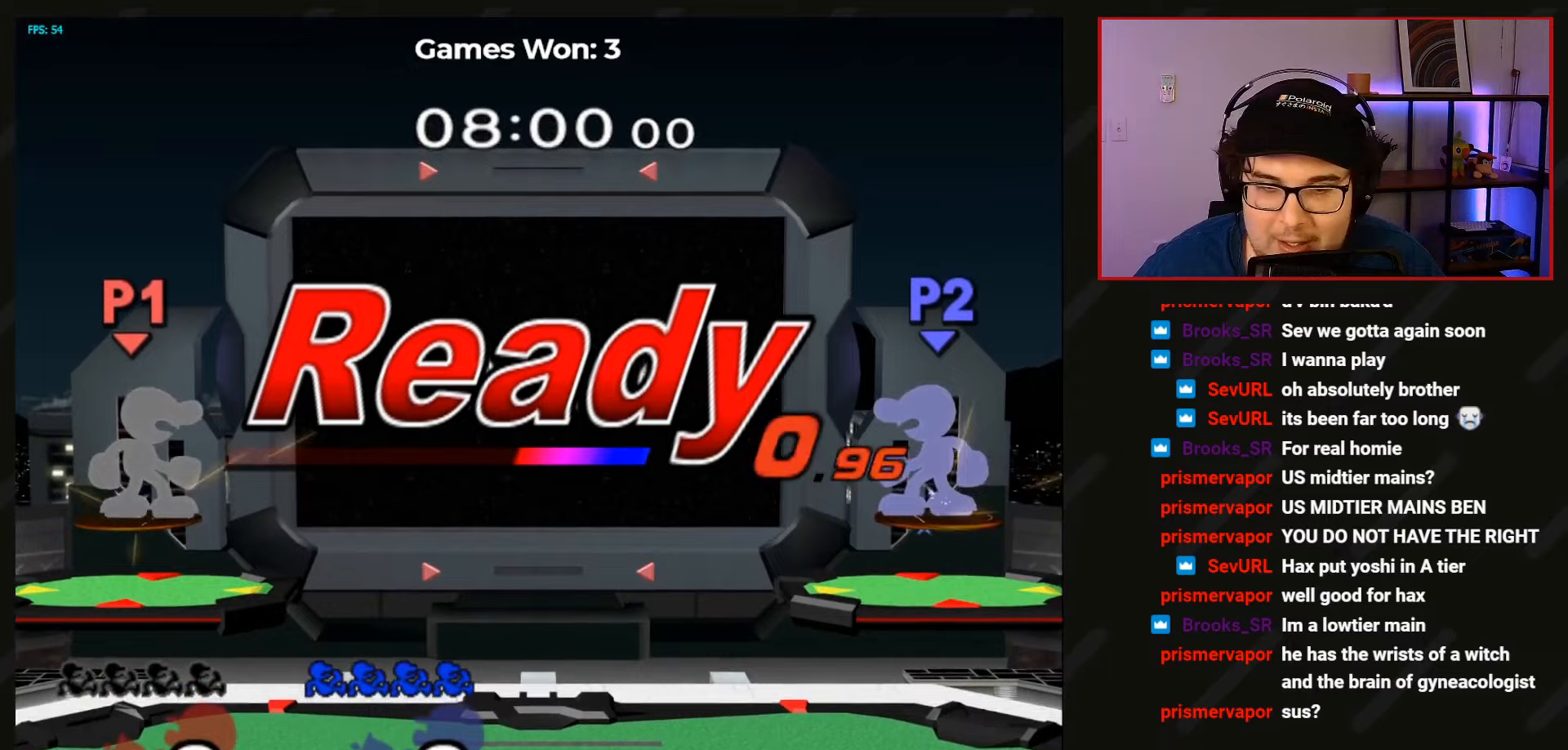
{"buttons": [], "left_stick": "center", "events": []}
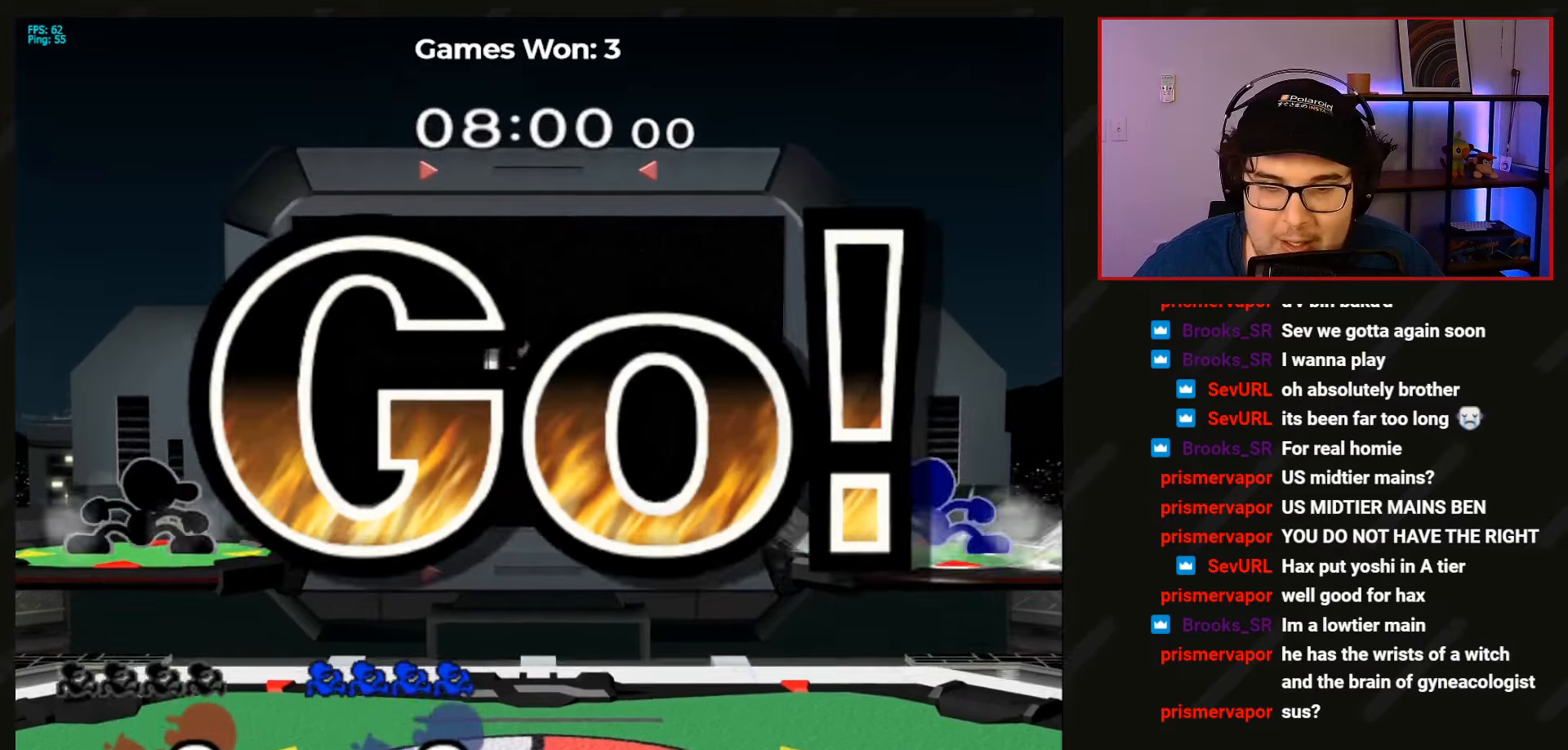
{"buttons": [], "left_stick": "center", "events": []}
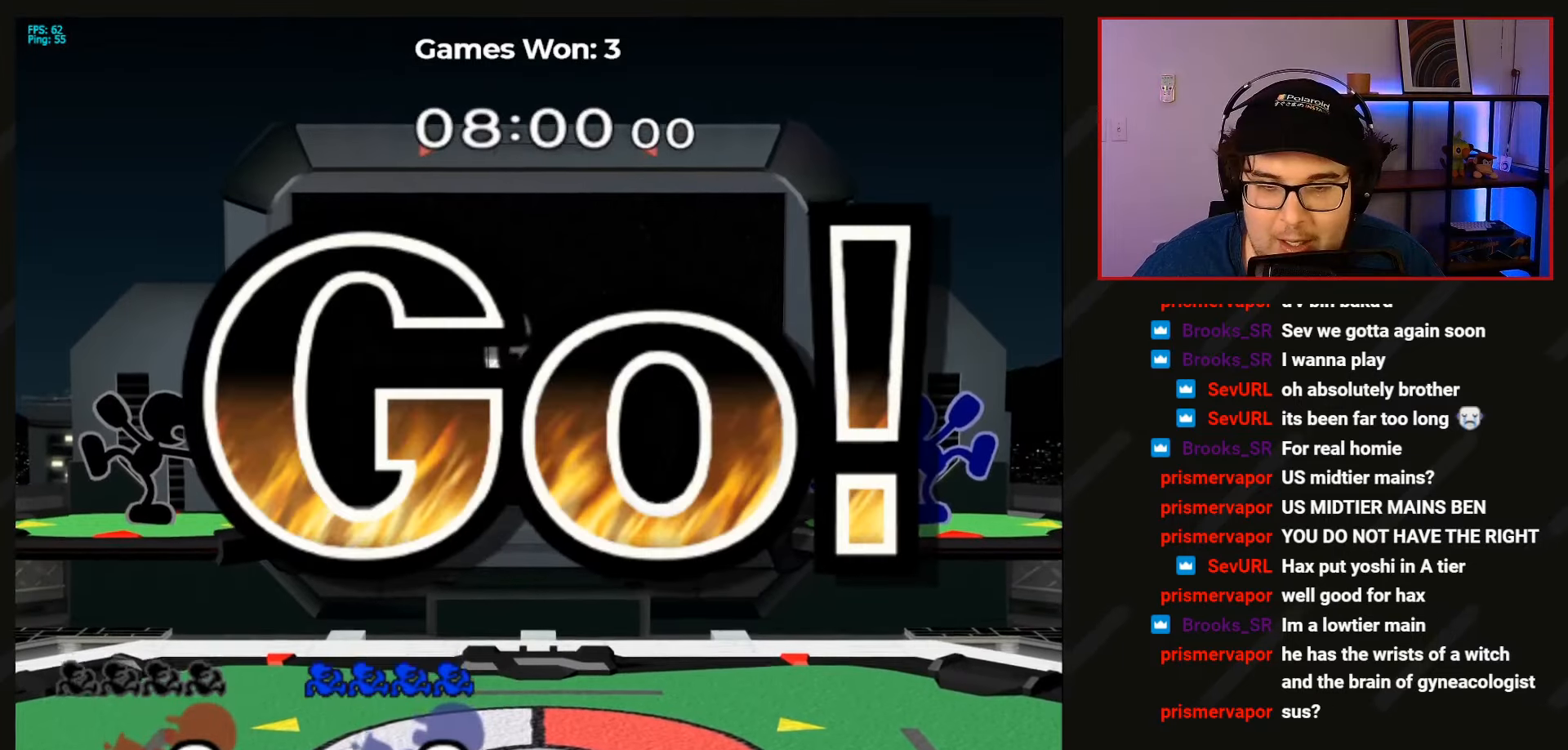
{"buttons": ["B"], "left_stick": "left", "events": [[433, "left_stick", "left"], [467, "B", "down"]]}
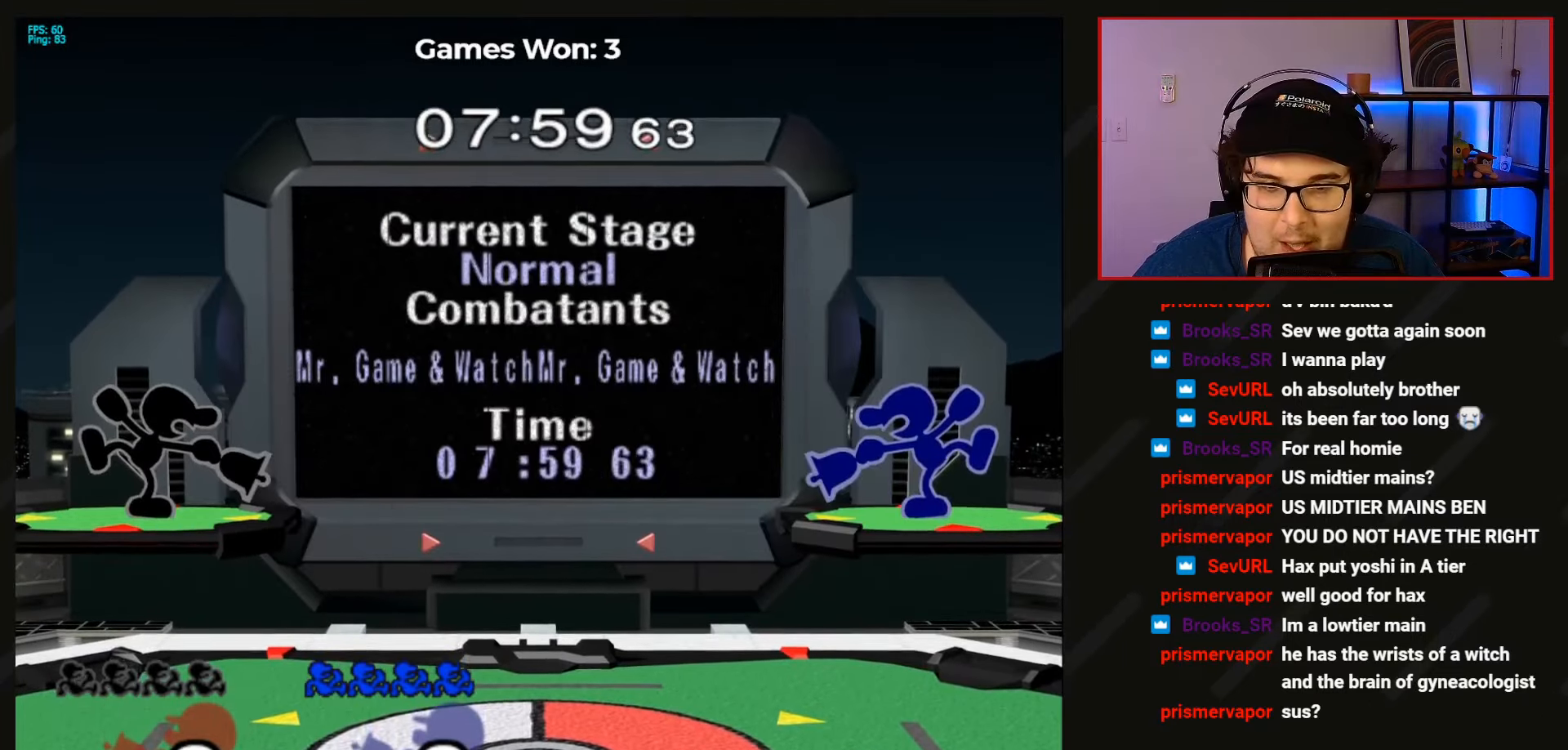
{"buttons": [], "left_stick": "left", "events": [[100, "B", "up"], [167, "B", "down"], [300, "B", "up"], [367, "B", "down"], [467, "B", "up"]]}
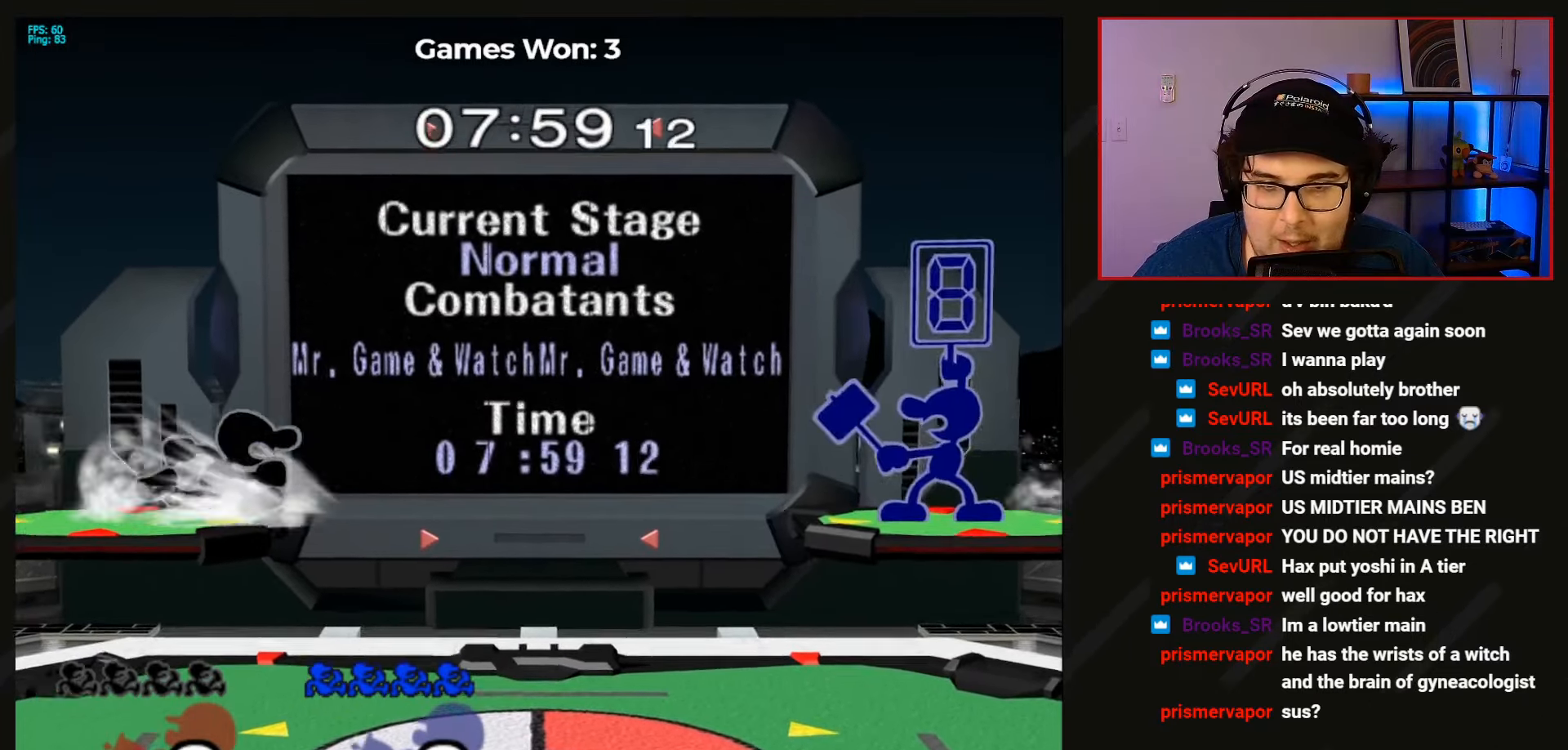
{"buttons": ["B"], "left_stick": "left", "events": [[67, "B", "down"], [200, "B", "up"], [400, "B", "down"]]}
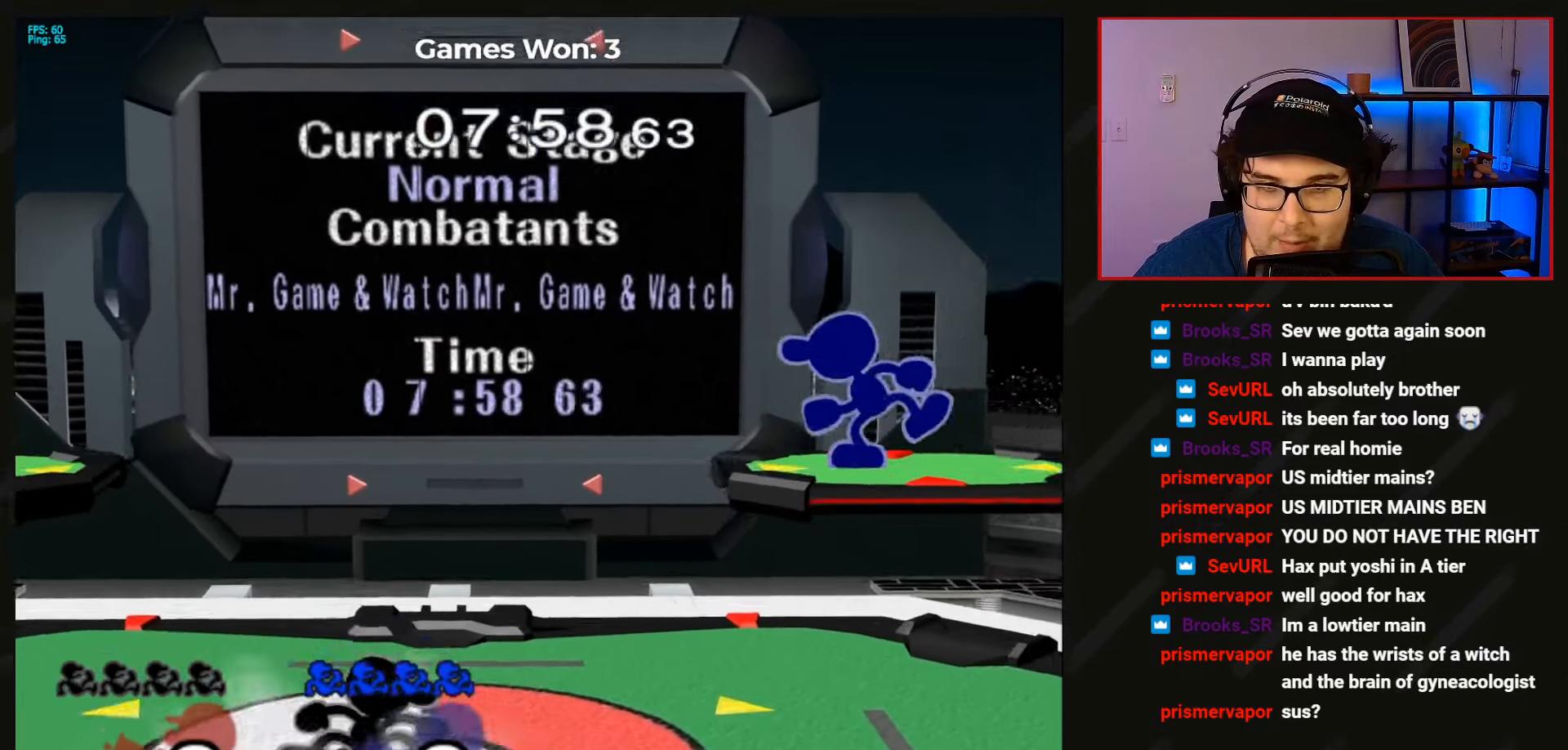
{"buttons": ["B"], "left_stick": "left", "events": [[33, "B", "up"], [100, "B", "down"], [200, "B", "up"], [300, "B", "down"], [400, "B", "up"], [467, "B", "down"]]}
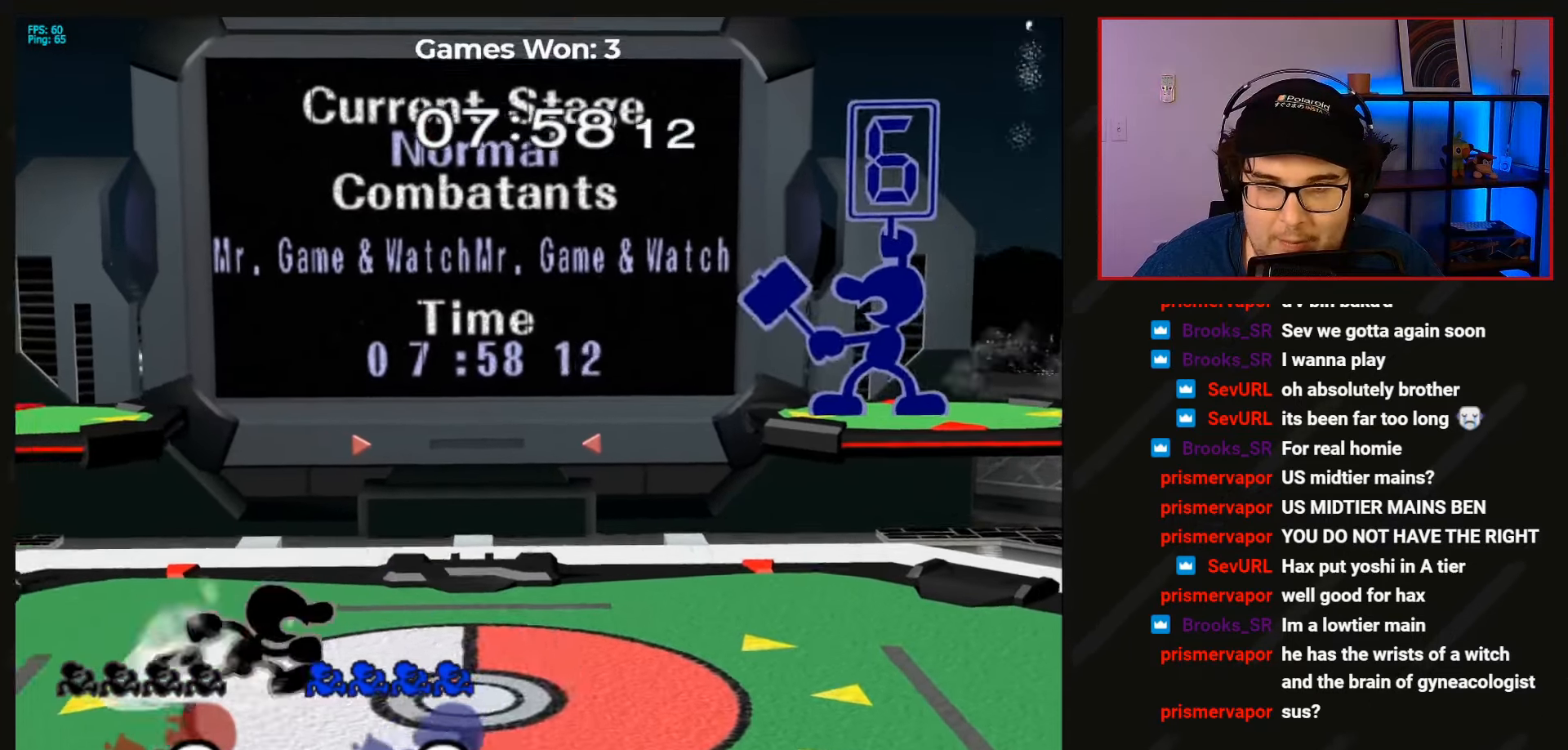
{"buttons": [], "left_stick": "center", "events": [[133, "B", "up"], [400, "left_stick", "center"]]}
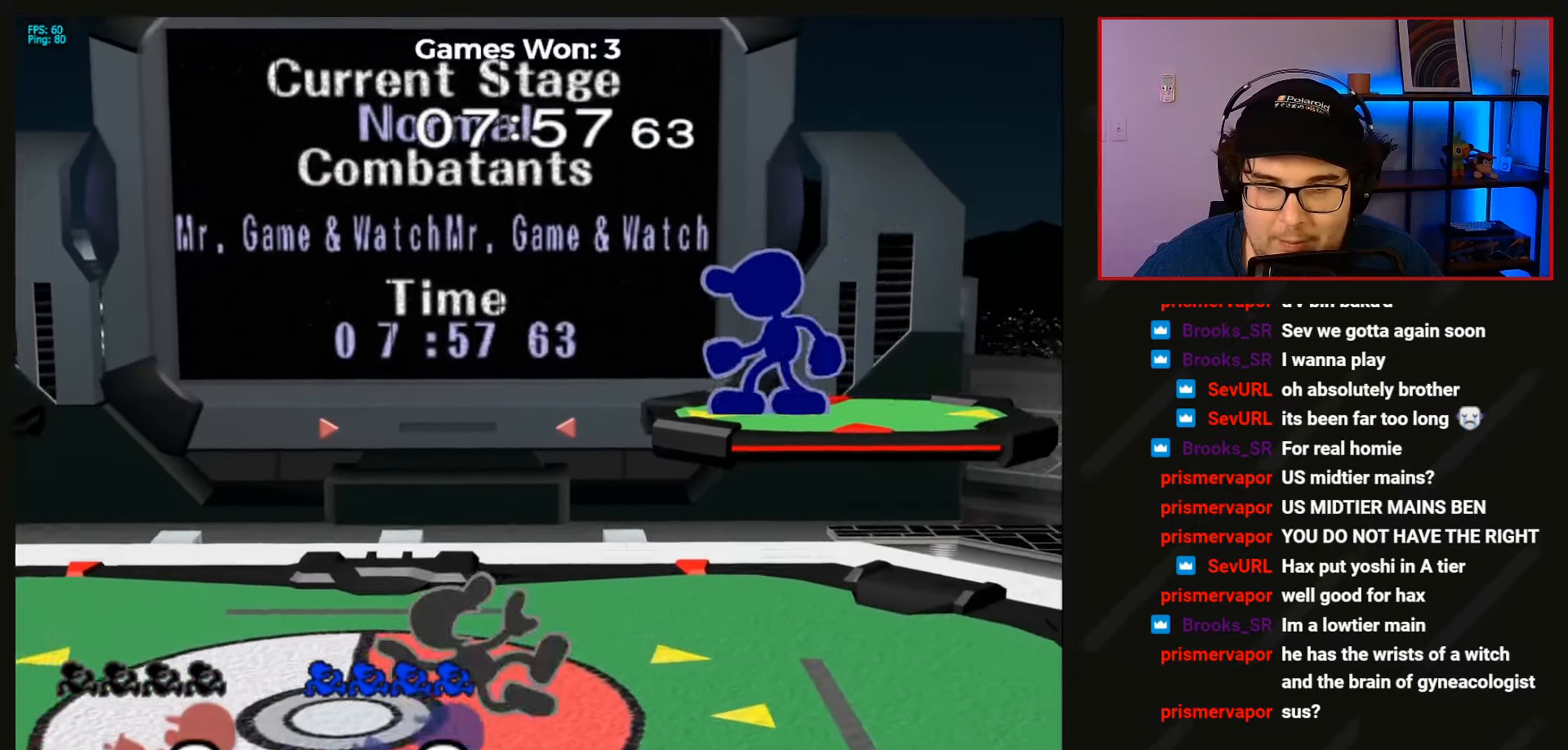
{"buttons": [], "left_stick": "left", "events": [[167, "B", "down"], [167, "left_stick", "left"], [300, "B", "up"], [367, "B", "down"], [500, "B", "up"]]}
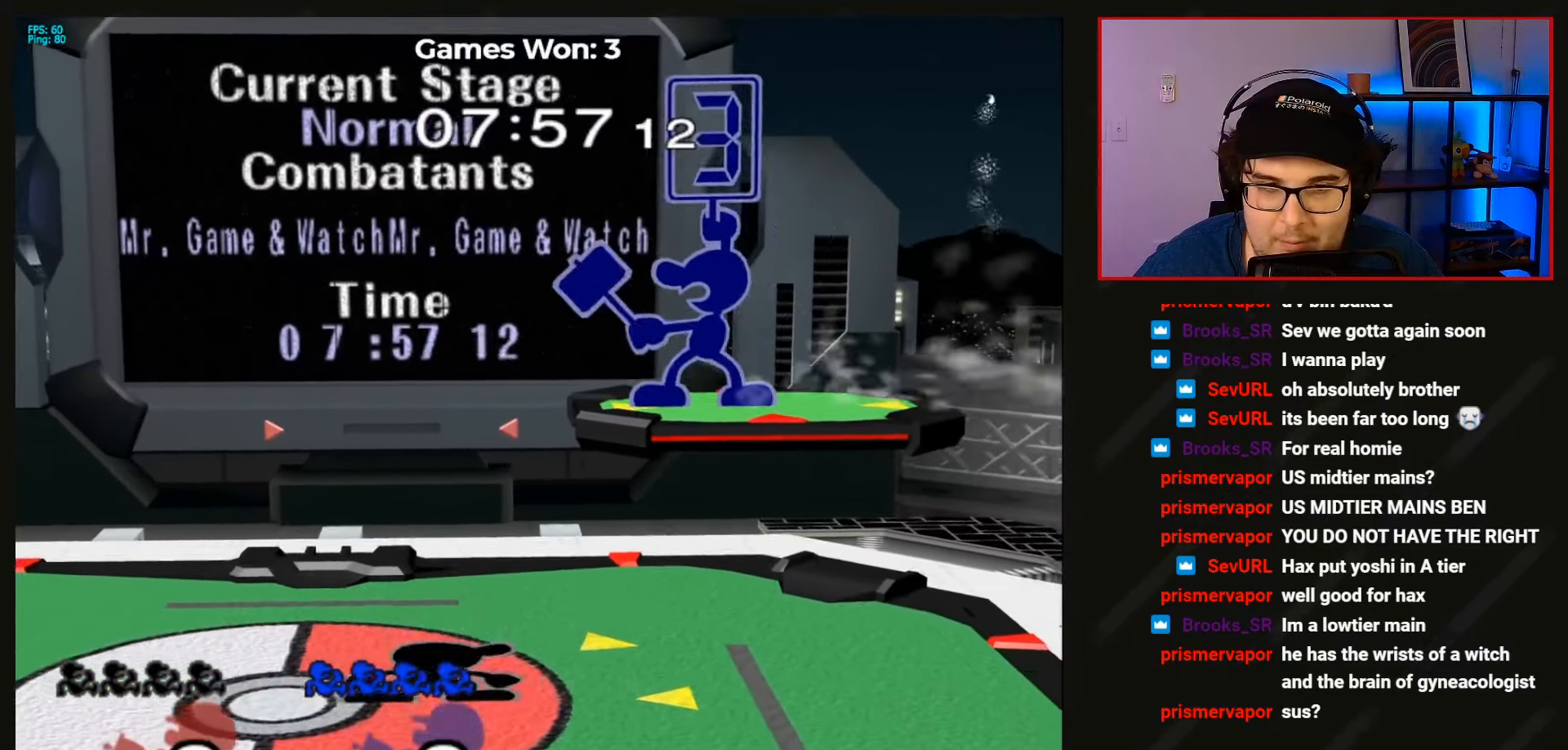
{"buttons": [], "left_stick": "center", "events": [[200, "left_stick", "center"]]}
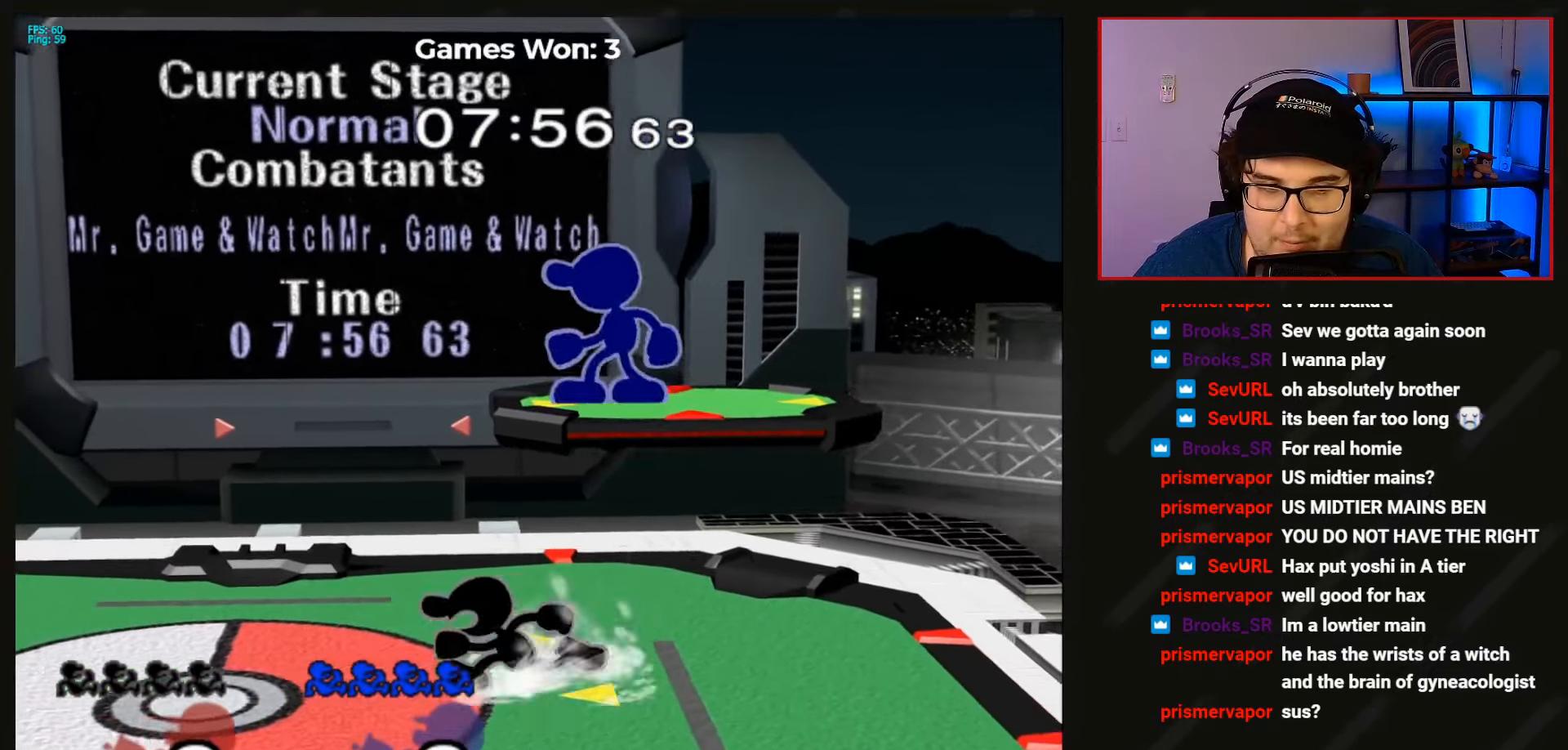
{"buttons": [], "left_stick": "center", "events": [[33, "left_stick", "down"], [133, "left_stick", "center"], [267, "left_stick", "down"], [333, "left_stick", "center"]]}
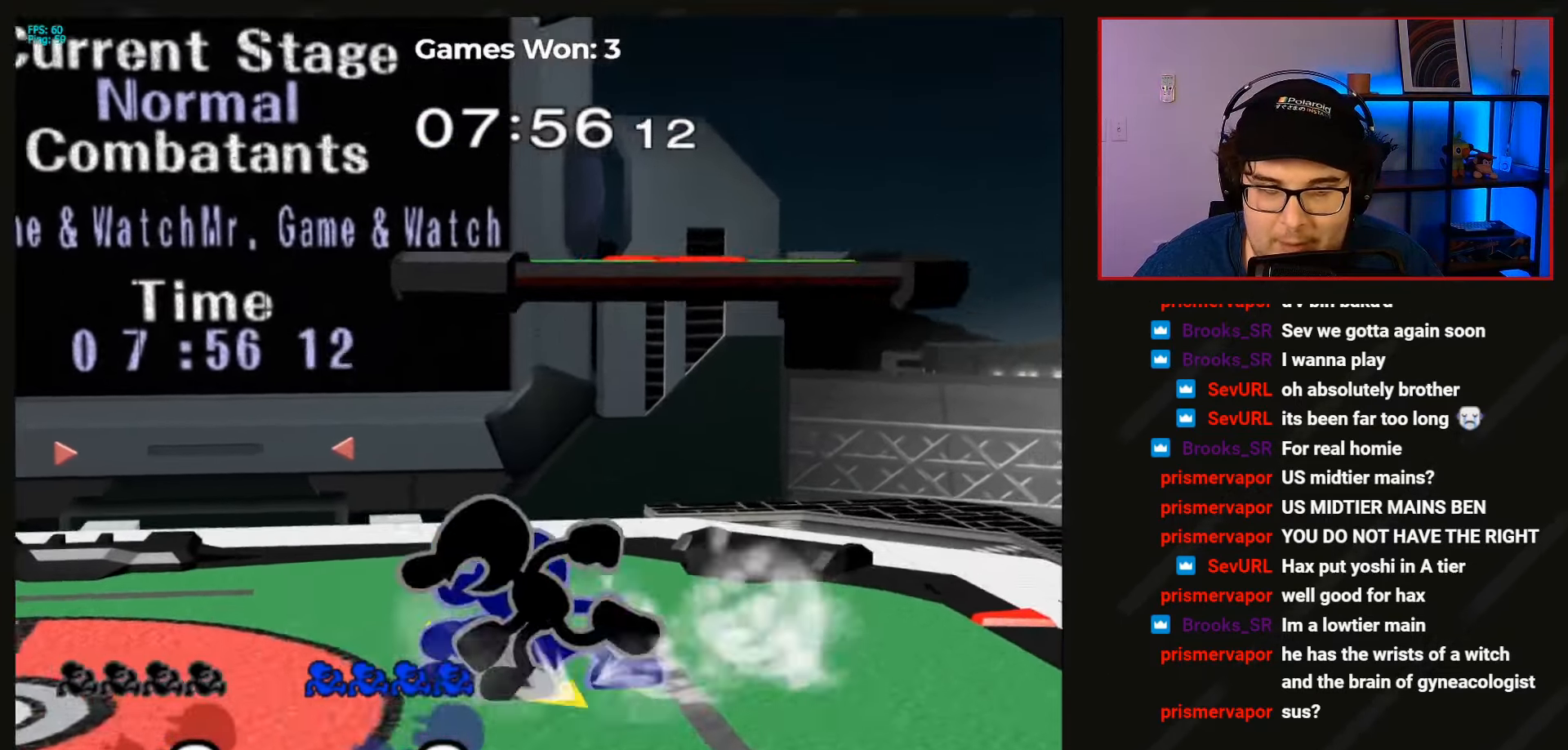
{"buttons": [], "left_stick": "center", "events": [[100, "left_stick", "left"], [200, "left_stick", "center"]]}
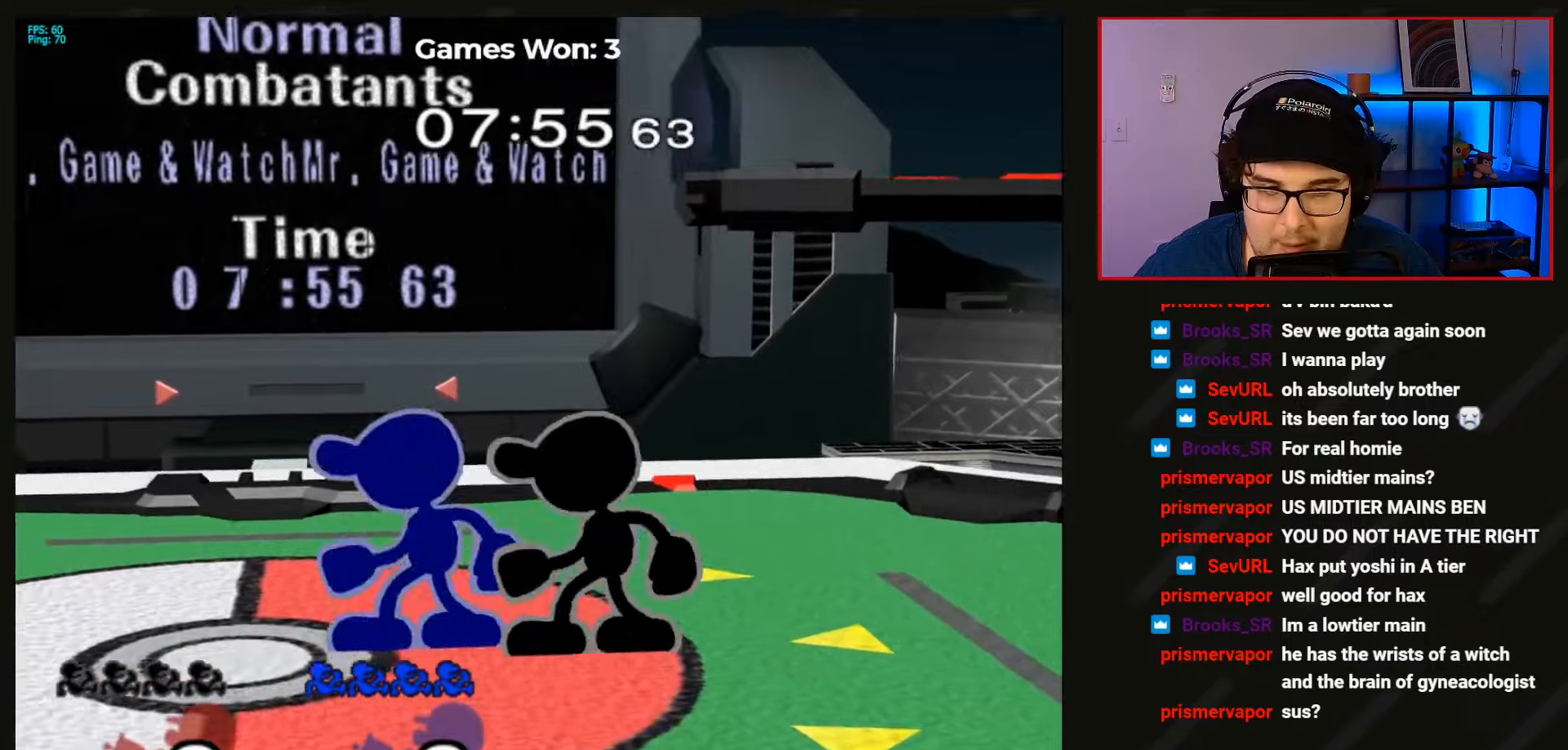
{"buttons": [], "left_stick": "right", "events": [[100, "left_stick", "right"], [133, "B", "down"], [266, "B", "up"], [333, "B", "down"], [466, "B", "up"]]}
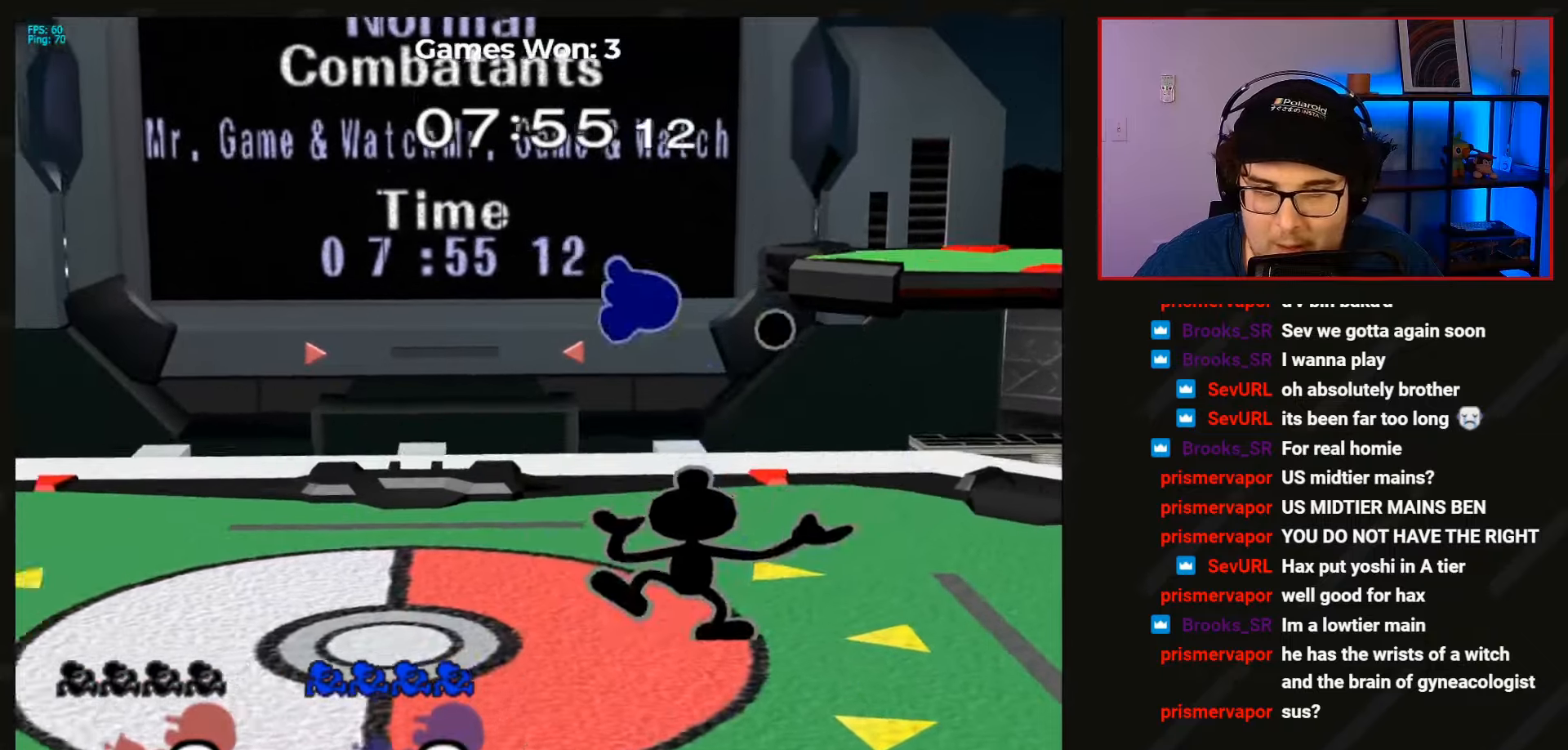
{"buttons": [], "left_stick": "left", "events": [[66, "B", "down"], [166, "B", "up"], [166, "left_stick", "down-left"], [266, "left_stick", "left"]]}
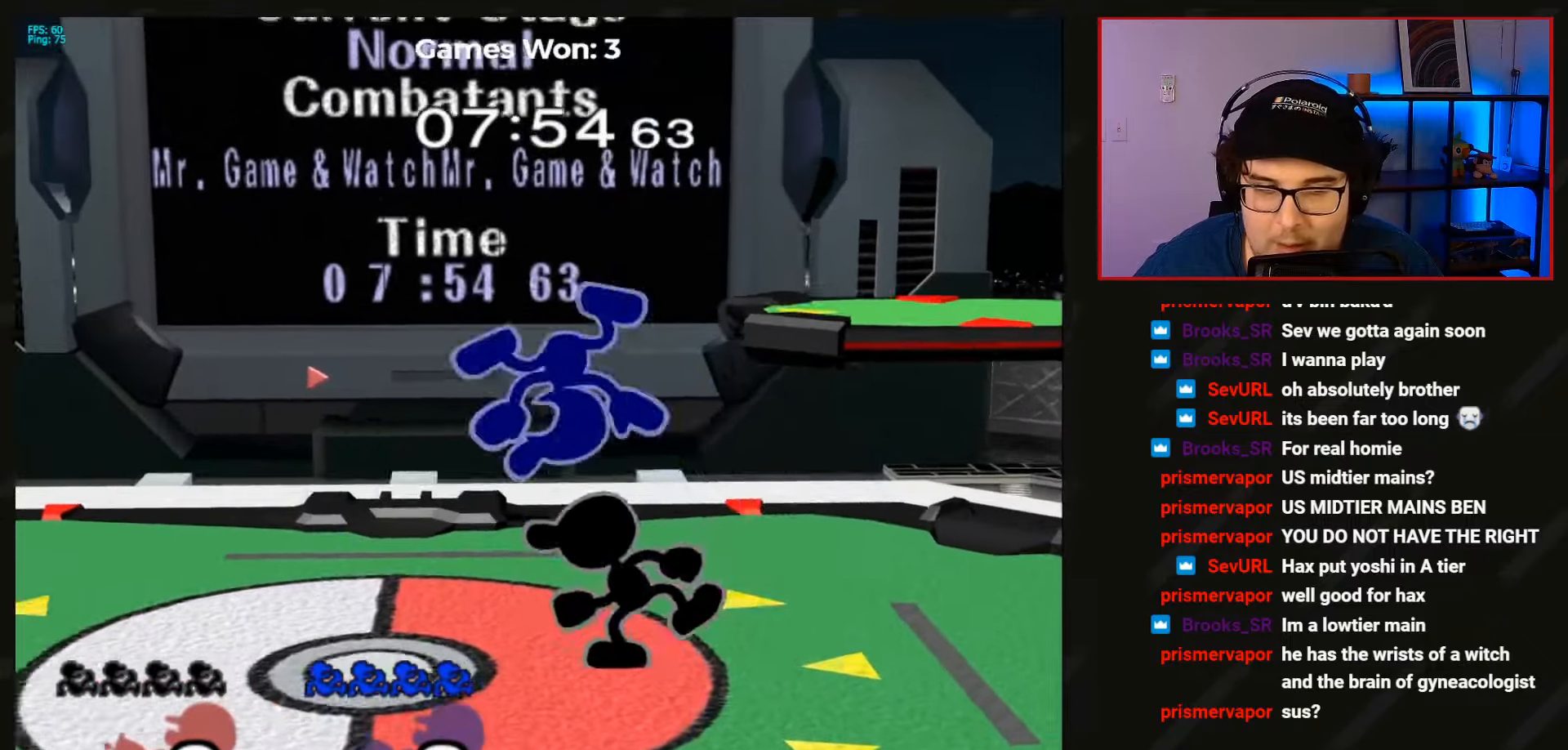
{"buttons": ["R1"], "left_stick": "left", "events": [[300, "R1", "down"]]}
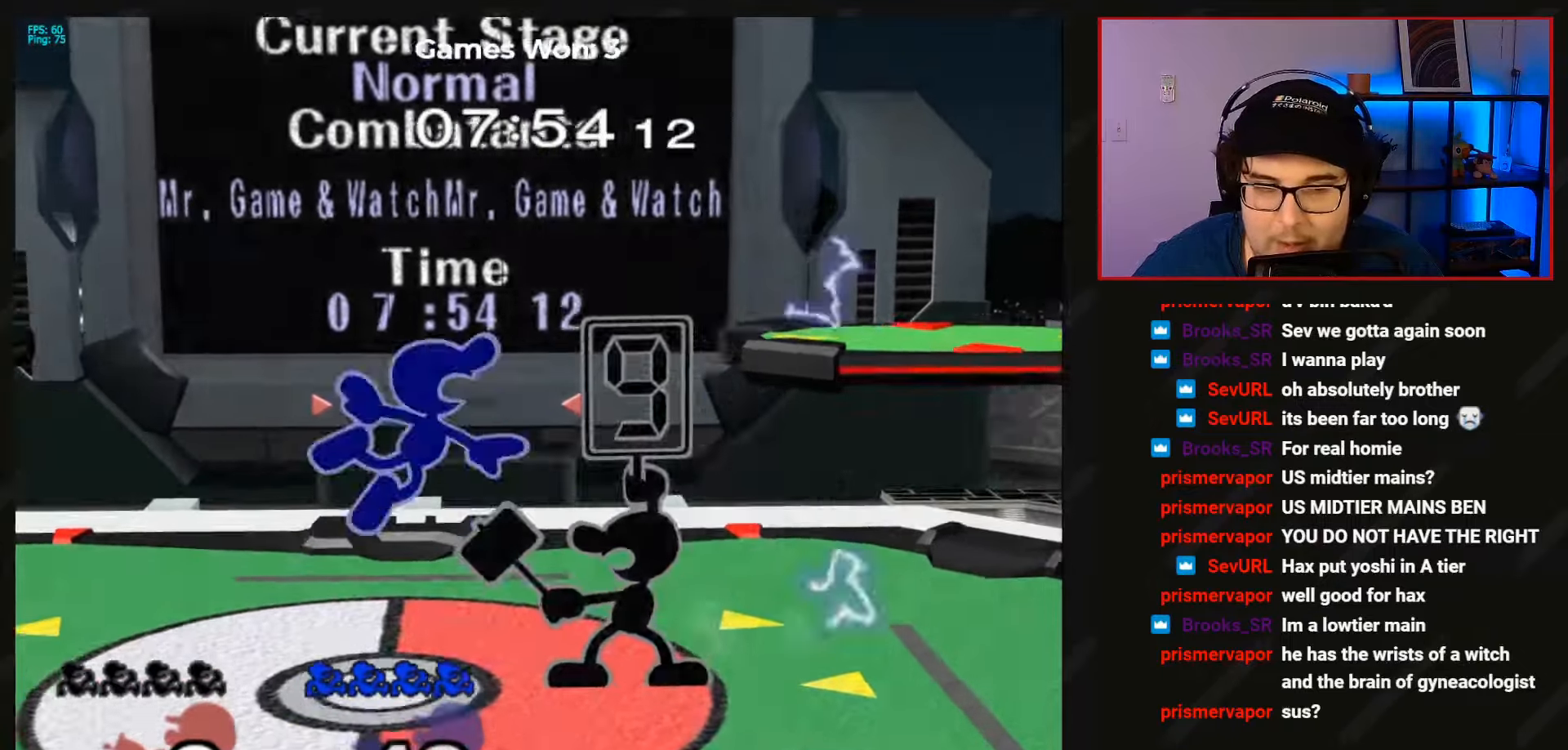
{"buttons": [], "left_stick": "right", "events": [[233, "R1", "up"], [366, "left_stick", "right"]]}